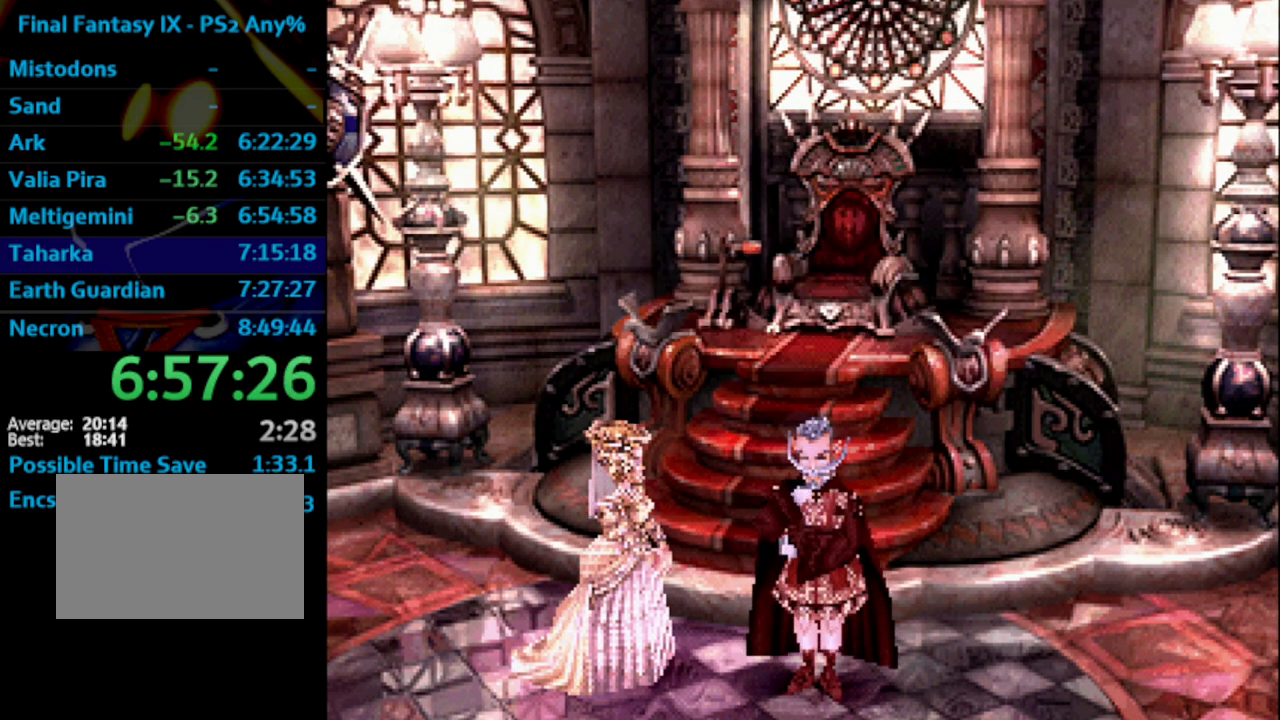
Gameplay with a controller (PlayStation layout); each line is a JSON object with the inputs held at the frame after it (dt_ms = milliseconds from this image to that frame). "events" lists button and stick changes between this image and that frame as [ms after this image, input, new state], when the widget could be followed in between. Not read: L3 R3.
{"dt_ms": 500, "buttons": [], "left_stick": "center", "right_stick": "center", "events": [[17, "CROSS", "up"], [17, "SQUARE", "down"], [83, "SQUARE", "up"], [100, "CROSS", "down"], [133, "CROSS", "up"], [150, "SQUARE", "down"], [167, "CROSS", "down"], [200, "CROSS", "up"], [200, "SQUARE", "up"], [300, "CROSS", "down"], [383, "CROSS", "up"], [383, "SQUARE", "down"], [433, "SQUARE", "up"]]}
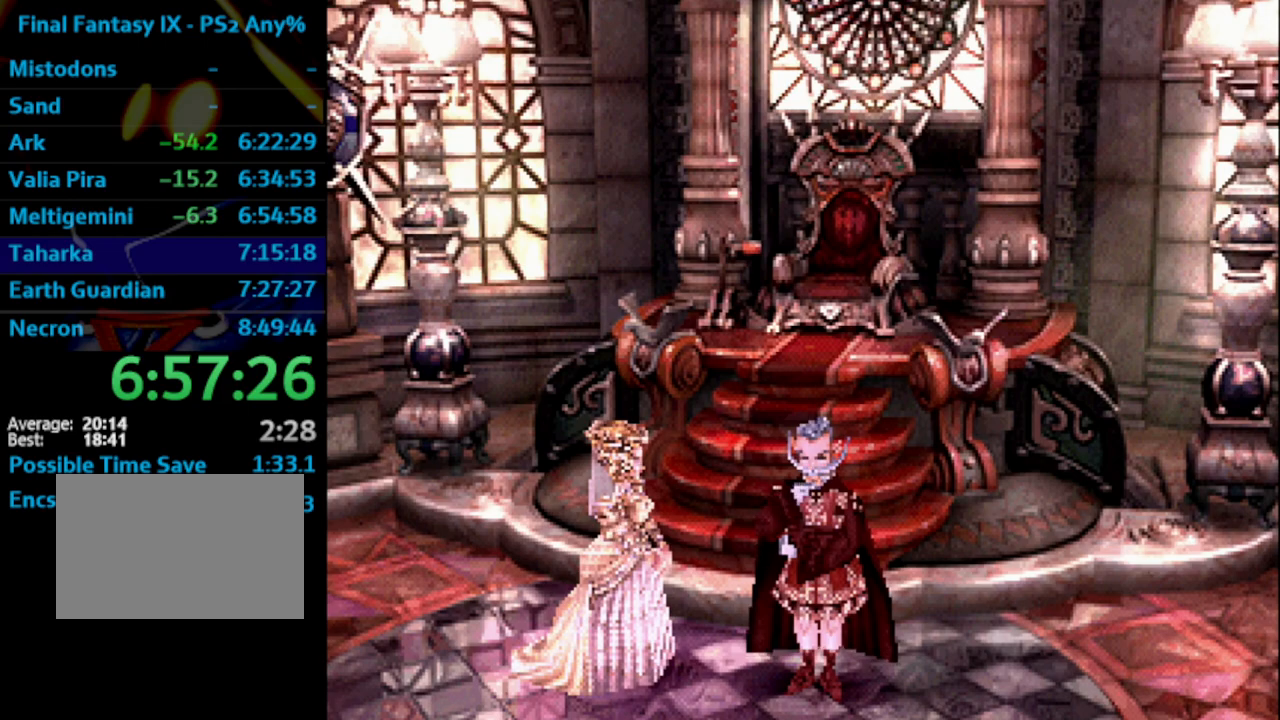
{"dt_ms": 500, "buttons": [], "left_stick": "center", "right_stick": "center", "events": [[33, "SQUARE", "down"], [83, "SQUARE", "up"], [167, "SQUARE", "down"], [200, "SQUARE", "up"], [300, "SQUARE", "down"], [350, "SQUARE", "up"], [417, "SQUARE", "down"], [467, "SQUARE", "up"]]}
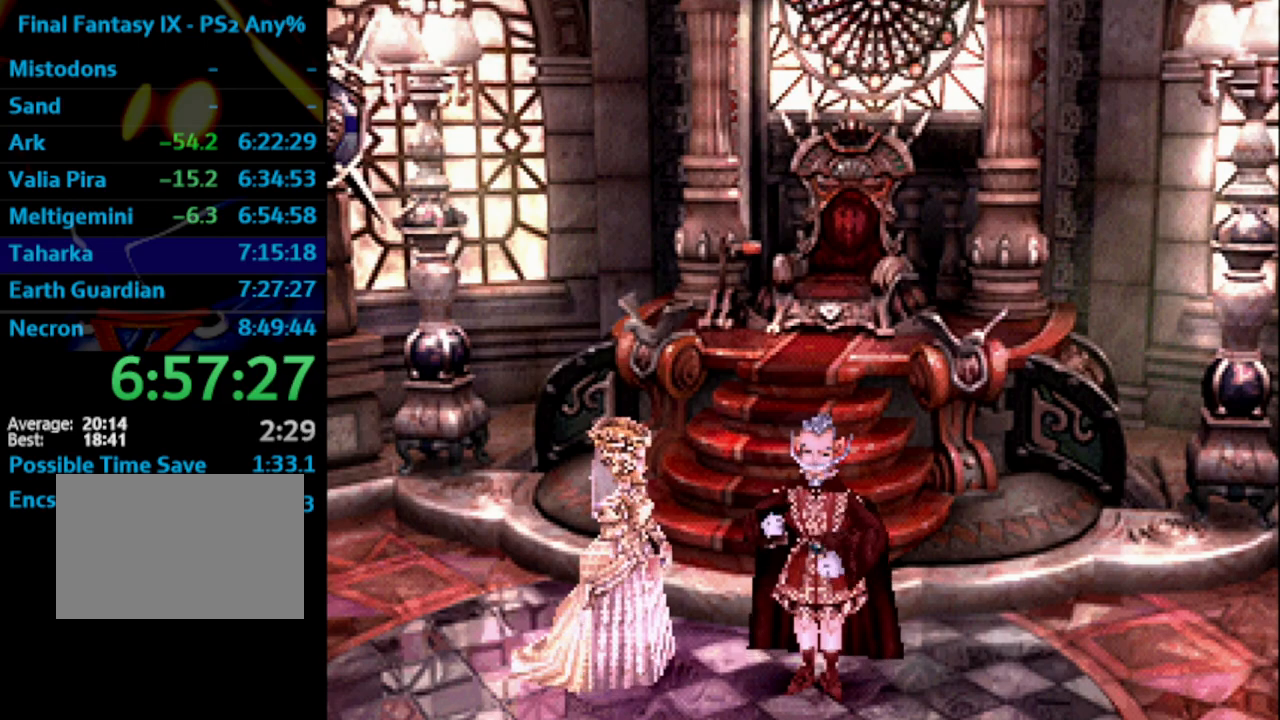
{"dt_ms": 500, "buttons": [], "left_stick": "center", "right_stick": "center", "events": [[83, "CROSS", "down"], [100, "CROSS", "up"], [233, "CROSS", "down"], [383, "CROSS", "up"]]}
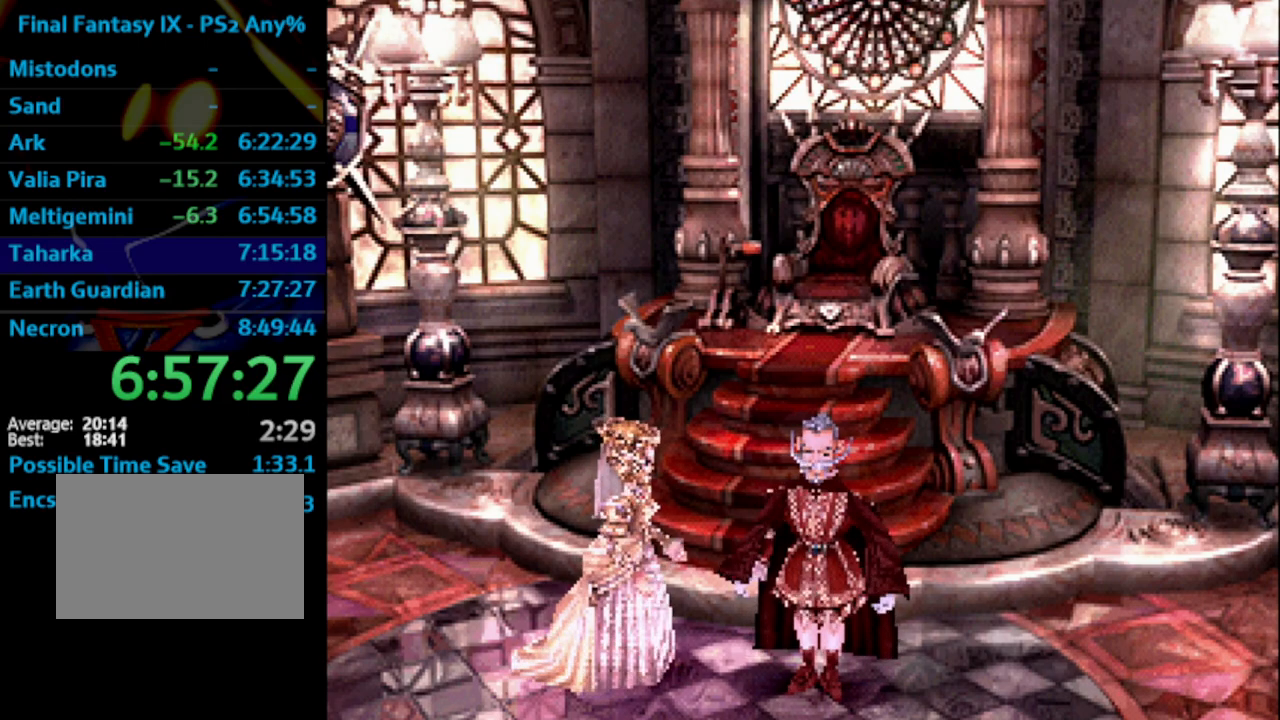
{"dt_ms": 500, "buttons": ["SQUARE", "L1"], "left_stick": "center", "right_stick": "center", "events": [[17, "SQUARE", "down"], [33, "CROSS", "down"], [33, "SQUARE", "up"], [83, "CROSS", "up"], [150, "CROSS", "down"], [183, "CROSS", "up"], [333, "L1", "down"], [483, "SQUARE", "down"]]}
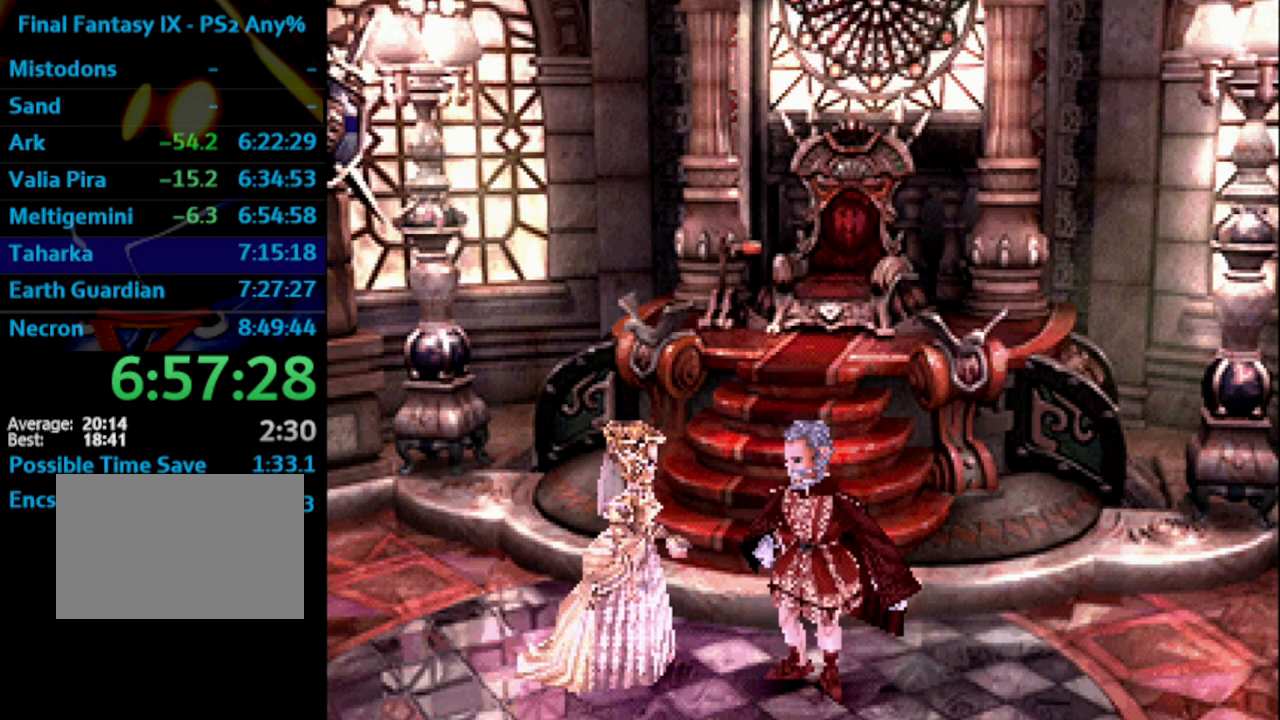
{"dt_ms": 500, "buttons": ["L1"], "left_stick": "center", "right_stick": "center", "events": [[83, "SQUARE", "up"], [217, "L1", "up"], [300, "CROSS", "down"], [300, "L1", "down"], [317, "CROSS", "up"], [317, "SQUARE", "down"], [367, "CROSS", "down"], [367, "SQUARE", "up"], [483, "CROSS", "up"]]}
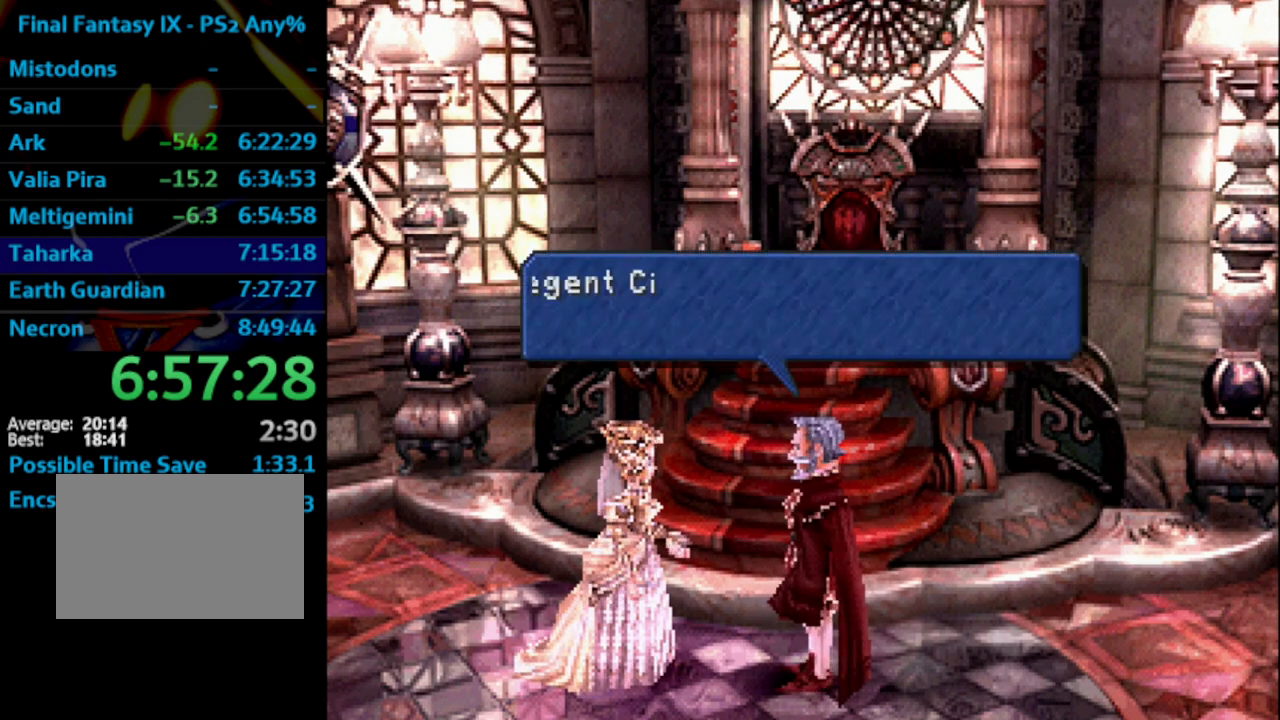
{"dt_ms": 500, "buttons": ["SQUARE"], "left_stick": "center", "right_stick": "center", "events": [[150, "SQUARE", "down"], [167, "L1", "up"], [267, "SQUARE", "up"], [283, "SQUARE", "down"], [333, "SQUARE", "up"], [367, "SQUARE", "down"], [417, "SQUARE", "up"], [500, "SQUARE", "down"]]}
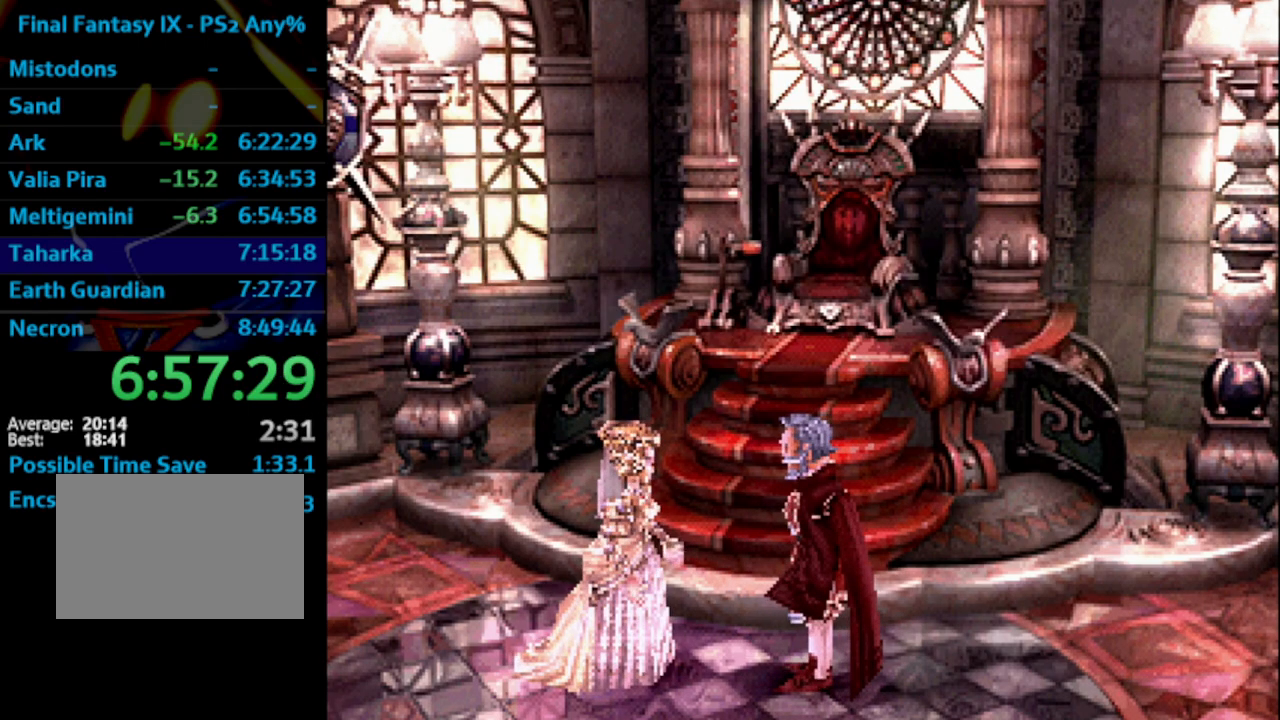
{"dt_ms": 500, "buttons": ["SQUARE"], "left_stick": "center", "right_stick": "center", "events": [[50, "SQUARE", "up"], [67, "L1", "down"], [117, "SQUARE", "down"], [183, "SQUARE", "up"], [200, "L1", "up"], [233, "CROSS", "down"], [233, "SQUARE", "down"], [250, "CROSS", "up"], [300, "SQUARE", "up"], [367, "SQUARE", "down"], [417, "CROSS", "down"], [433, "SQUARE", "up"], [467, "CROSS", "up"], [500, "SQUARE", "down"]]}
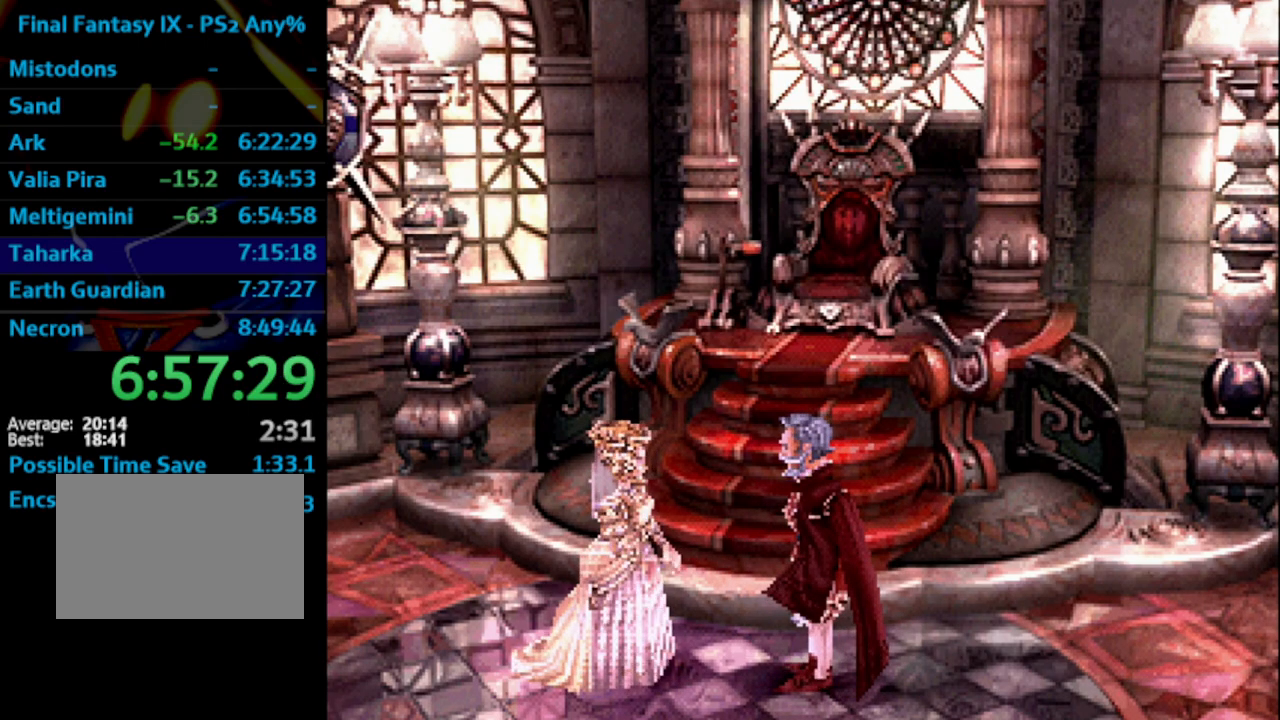
{"dt_ms": 500, "buttons": ["CROSS", "SQUARE"], "left_stick": "center", "right_stick": "center", "events": [[67, "CROSS", "down"], [67, "SQUARE", "up"], [117, "CROSS", "up"], [133, "SQUARE", "down"], [183, "SQUARE", "up"], [233, "SQUARE", "down"], [283, "CROSS", "down"], [283, "SQUARE", "up"], [317, "CROSS", "up"], [400, "SQUARE", "down"], [417, "SQUARE", "up"], [483, "CROSS", "down"], [500, "SQUARE", "down"]]}
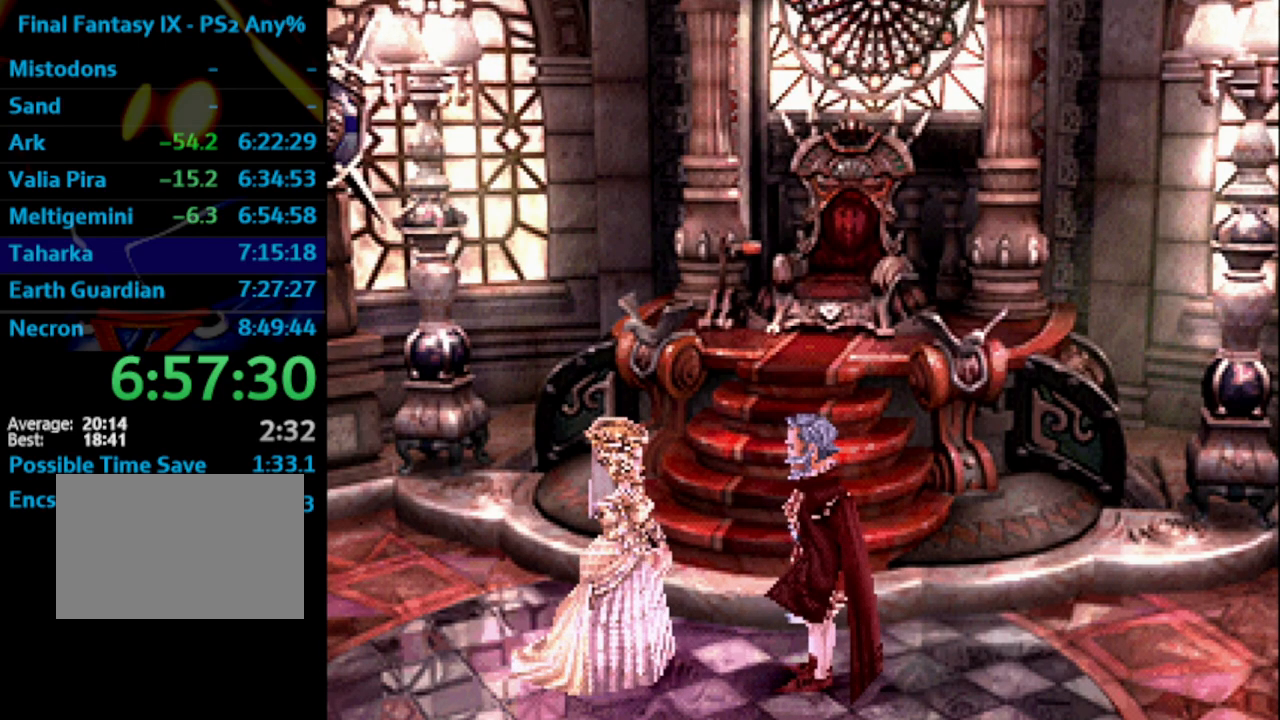
{"dt_ms": 500, "buttons": ["SQUARE"], "left_stick": "center", "right_stick": "center", "events": [[50, "CROSS", "up"], [50, "SQUARE", "up"], [117, "CROSS", "down"], [183, "CROSS", "up"], [233, "SQUARE", "down"], [267, "CROSS", "down"], [300, "CROSS", "up"], [300, "SQUARE", "up"], [400, "CROSS", "down"], [417, "CROSS", "up"], [483, "CROSS", "down"], [500, "CROSS", "up"], [500, "SQUARE", "down"]]}
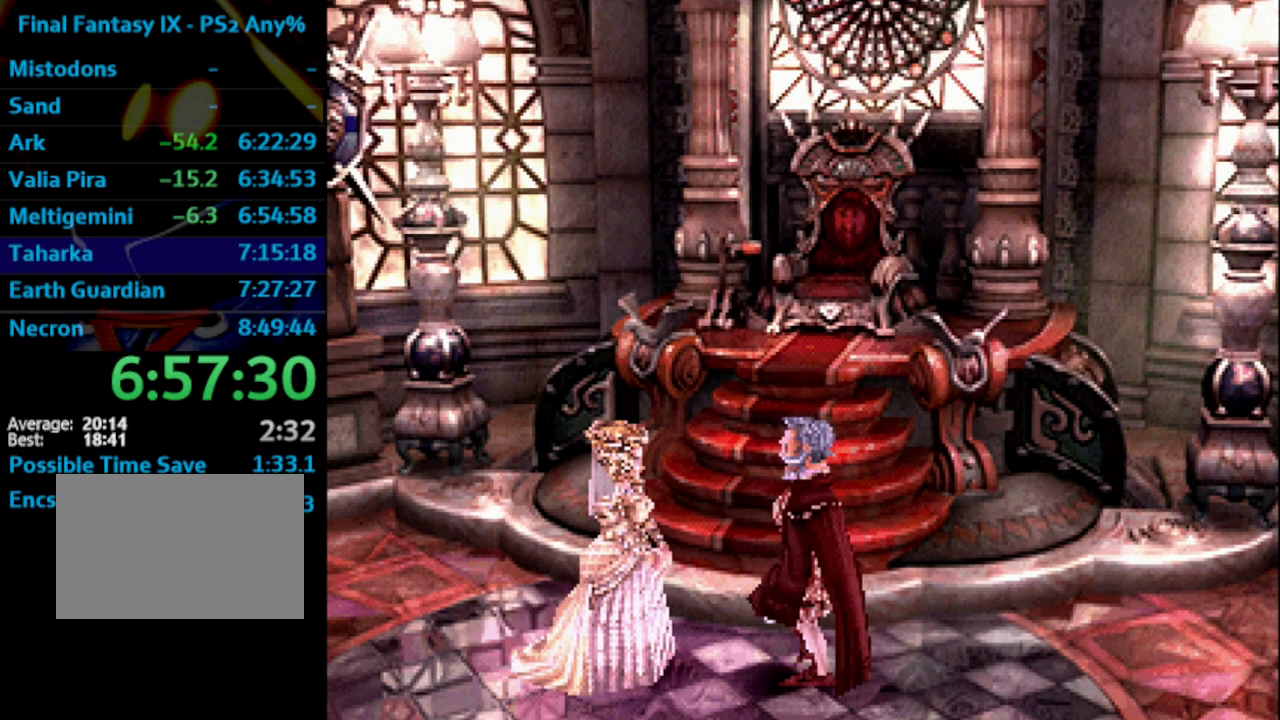
{"dt_ms": 500, "buttons": [], "left_stick": "center", "right_stick": "center", "events": [[83, "SQUARE", "up"], [150, "SQUARE", "down"], [200, "SQUARE", "up"], [267, "SQUARE", "down"], [333, "SQUARE", "up"], [350, "CROSS", "down"], [383, "CROSS", "up"], [400, "SQUARE", "down"], [417, "SQUARE", "up"]]}
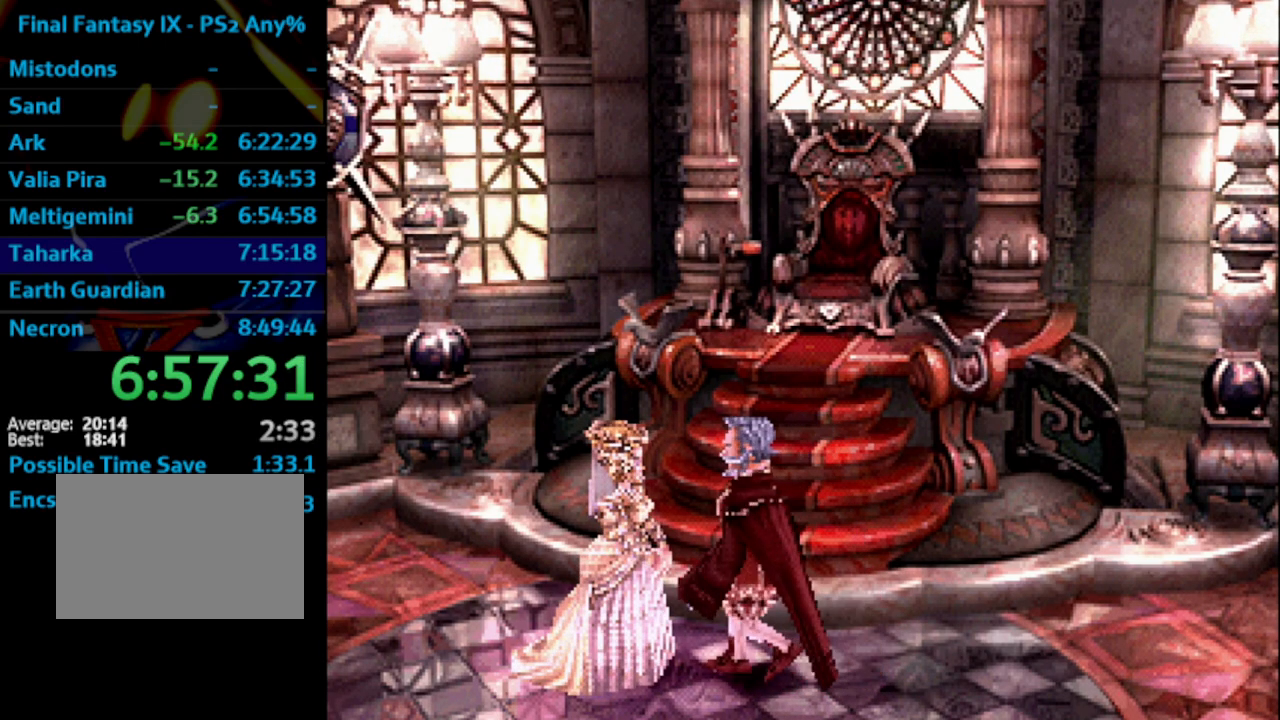
{"dt_ms": 500, "buttons": ["SQUARE"], "left_stick": "center", "right_stick": "center", "events": [[67, "CROSS", "down"], [67, "SQUARE", "down"], [83, "CROSS", "up"], [83, "SQUARE", "up"], [233, "CROSS", "down"], [250, "SQUARE", "down"], [267, "CROSS", "up"], [267, "SQUARE", "up"], [350, "CROSS", "down"], [367, "CROSS", "up"], [383, "SQUARE", "down"], [433, "CROSS", "down"], [433, "SQUARE", "up"], [483, "CROSS", "up"], [500, "SQUARE", "down"]]}
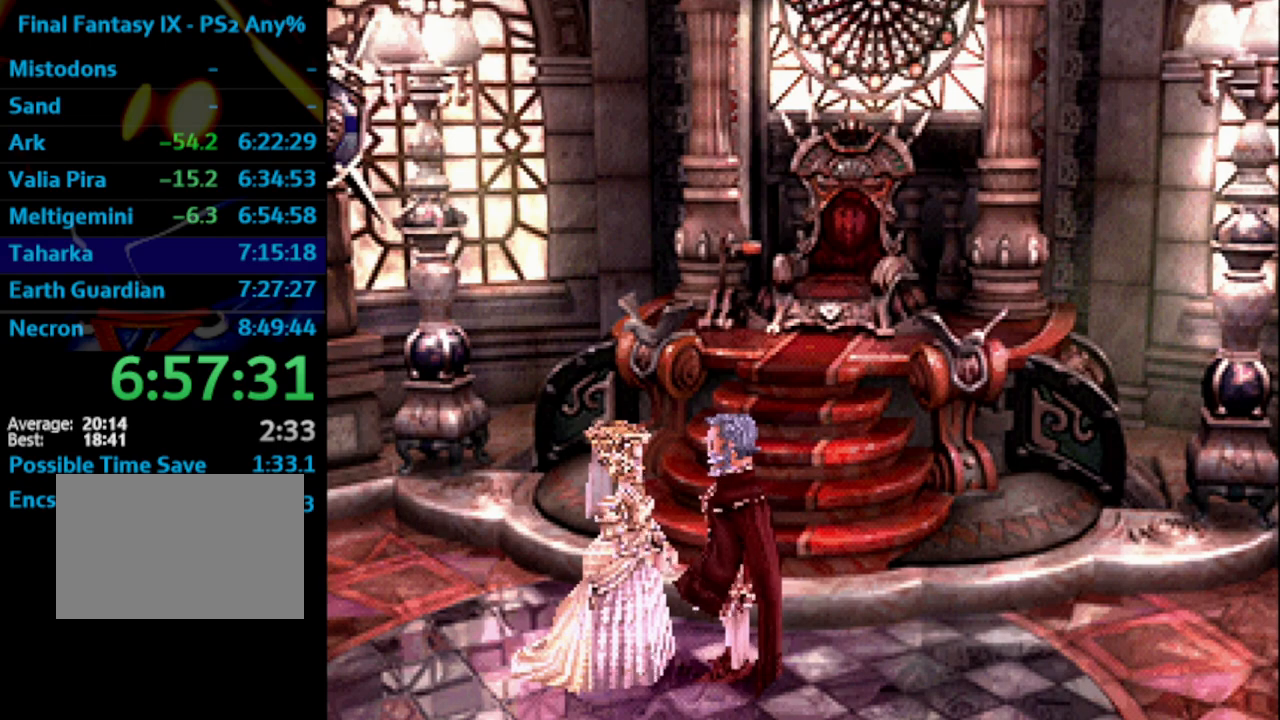
{"dt_ms": 500, "buttons": [], "left_stick": "center", "right_stick": "center", "events": [[17, "CROSS", "down"], [17, "SQUARE", "up"], [67, "CROSS", "up"], [117, "SQUARE", "down"], [183, "SQUARE", "up"], [267, "SQUARE", "down"], [317, "CROSS", "down"], [317, "SQUARE", "up"], [383, "CROSS", "up"]]}
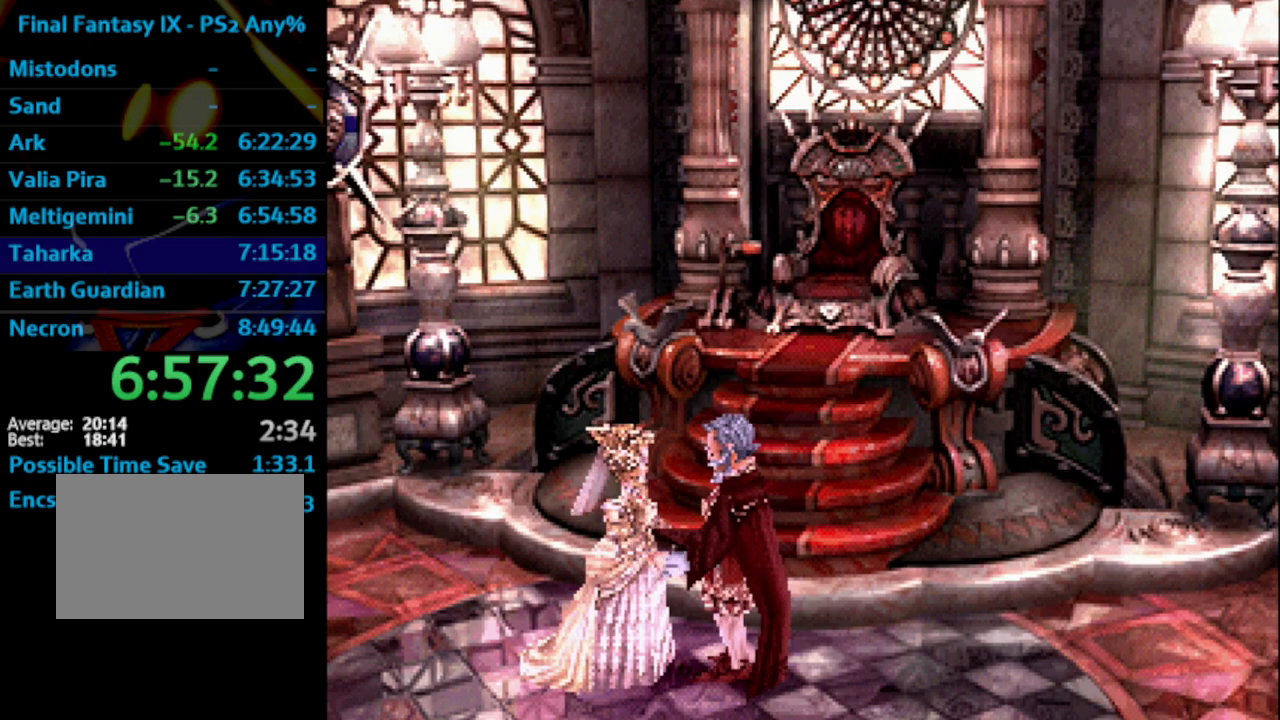
{"dt_ms": 500, "buttons": [], "left_stick": "center", "right_stick": "center", "events": [[133, "CROSS", "down"], [133, "SQUARE", "down"], [167, "SQUARE", "up"], [217, "CROSS", "up"], [400, "CROSS", "down"], [400, "SQUARE", "down"], [433, "SQUARE", "up"], [450, "CROSS", "up"]]}
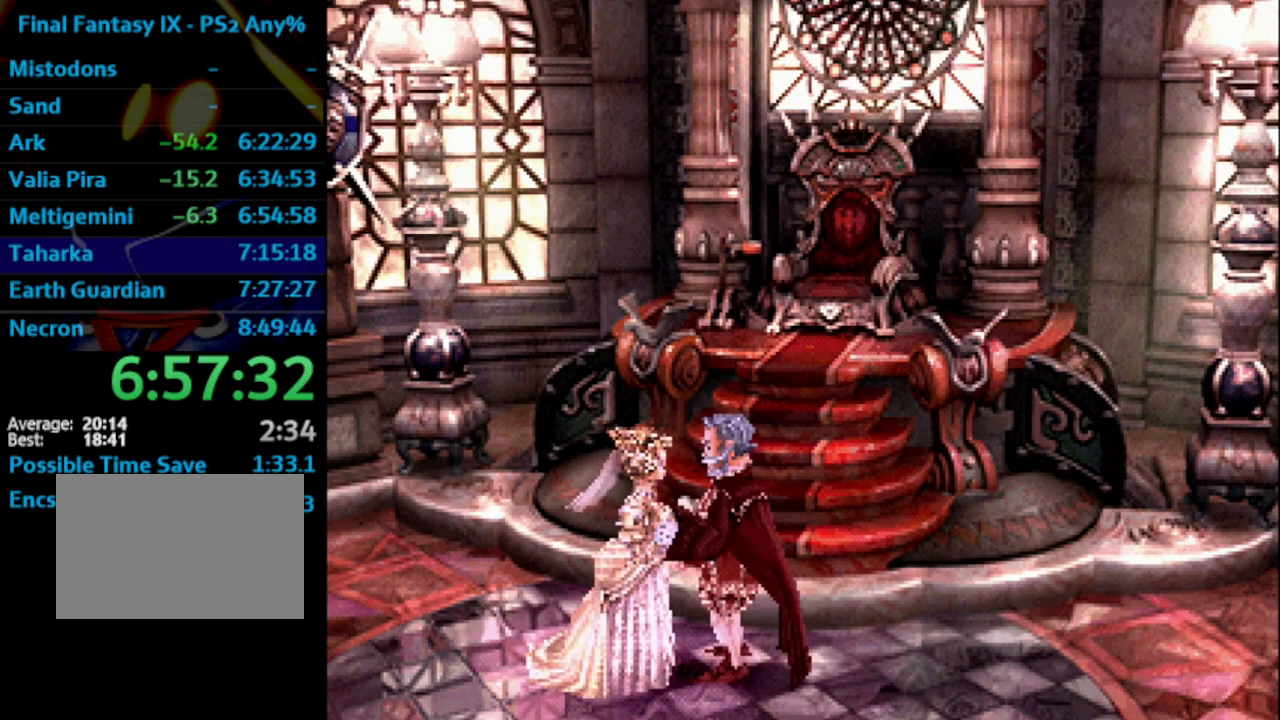
{"dt_ms": 500, "buttons": [], "left_stick": "center", "right_stick": "center", "events": [[67, "SQUARE", "down"], [117, "SQUARE", "up"], [167, "SQUARE", "down"], [233, "CROSS", "down"], [233, "SQUARE", "up"], [283, "CROSS", "up"], [317, "SQUARE", "down"], [350, "SQUARE", "up"], [433, "SQUARE", "down"], [467, "CROSS", "down"], [467, "SQUARE", "up"], [500, "CROSS", "up"]]}
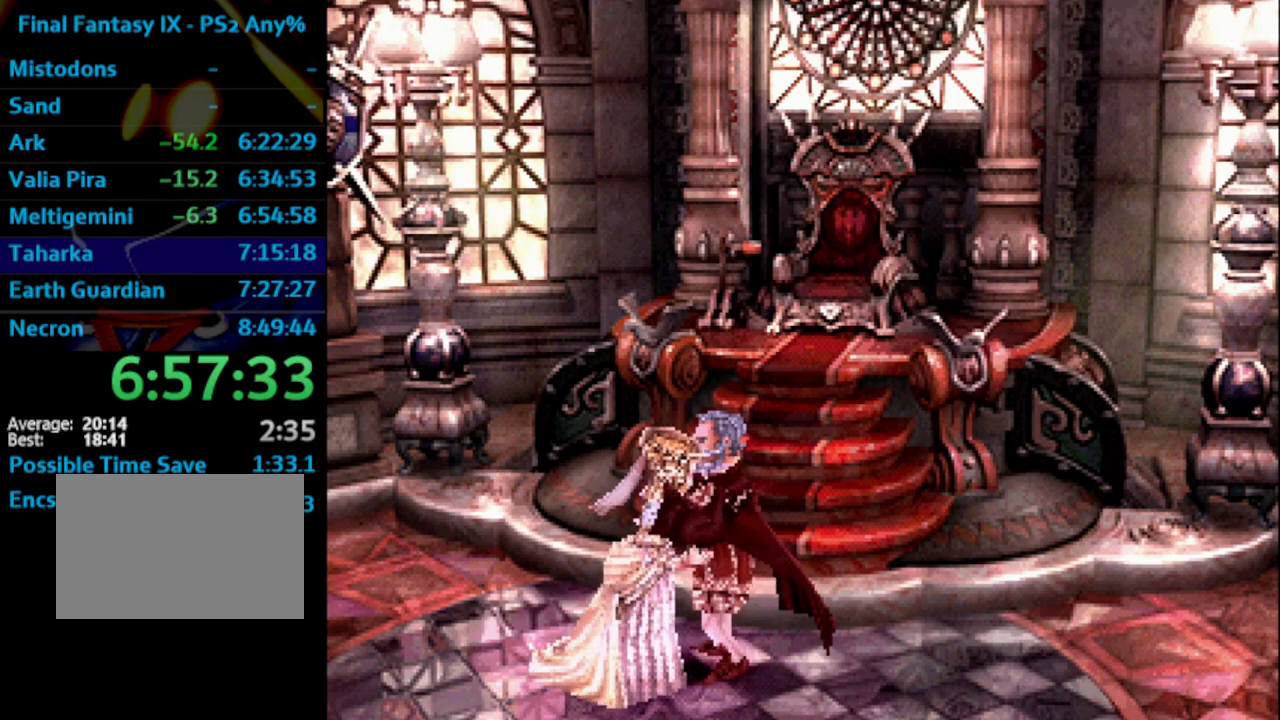
{"dt_ms": 500, "buttons": ["CROSS"], "left_stick": "center", "right_stick": "center", "events": [[83, "CROSS", "down"], [100, "CROSS", "up"], [167, "CROSS", "down"], [200, "CROSS", "up"], [200, "SQUARE", "down"], [233, "SQUARE", "up"], [300, "CROSS", "down"], [350, "CROSS", "up"], [350, "SQUARE", "down"], [367, "SQUARE", "up"], [383, "CROSS", "down"], [433, "CROSS", "up"], [433, "SQUARE", "down"], [467, "CROSS", "down"], [500, "SQUARE", "up"]]}
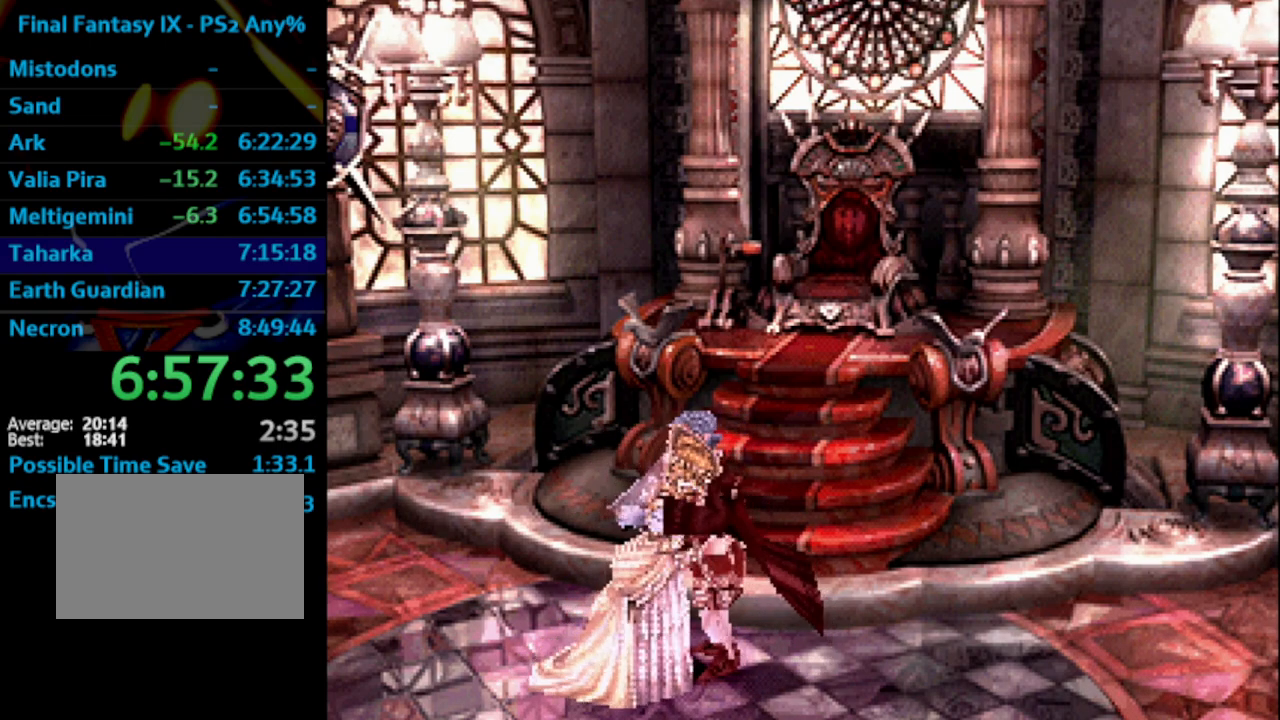
{"dt_ms": 500, "buttons": [], "left_stick": "center", "right_stick": "center", "events": [[100, "CROSS", "up"], [217, "SQUARE", "down"], [250, "SQUARE", "up"], [367, "SQUARE", "down"], [400, "SQUARE", "up"], [483, "CROSS", "down"], [500, "CROSS", "up"]]}
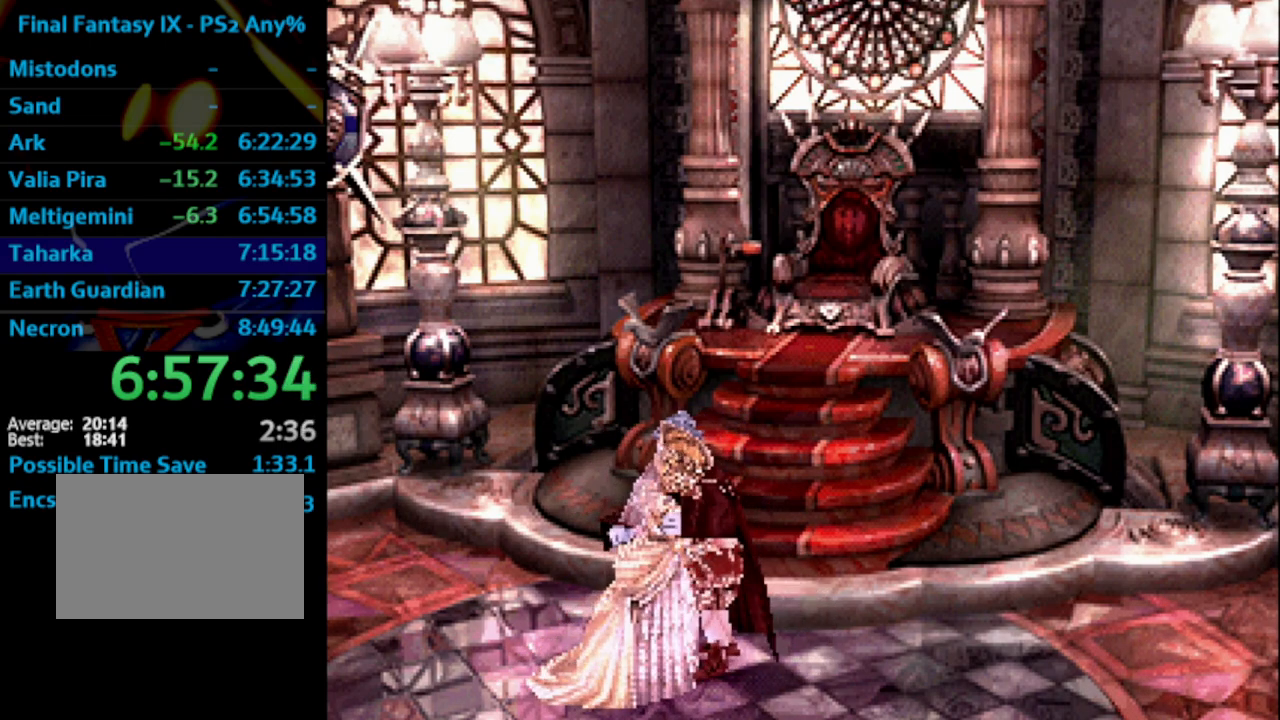
{"dt_ms": 500, "buttons": [], "left_stick": "center", "right_stick": "center", "events": [[17, "SQUARE", "down"], [50, "SQUARE", "up"], [100, "CROSS", "down"], [133, "CROSS", "up"], [150, "SQUARE", "down"], [167, "SQUARE", "up"], [267, "SQUARE", "down"], [300, "CROSS", "down"], [317, "SQUARE", "up"], [450, "CROSS", "up"]]}
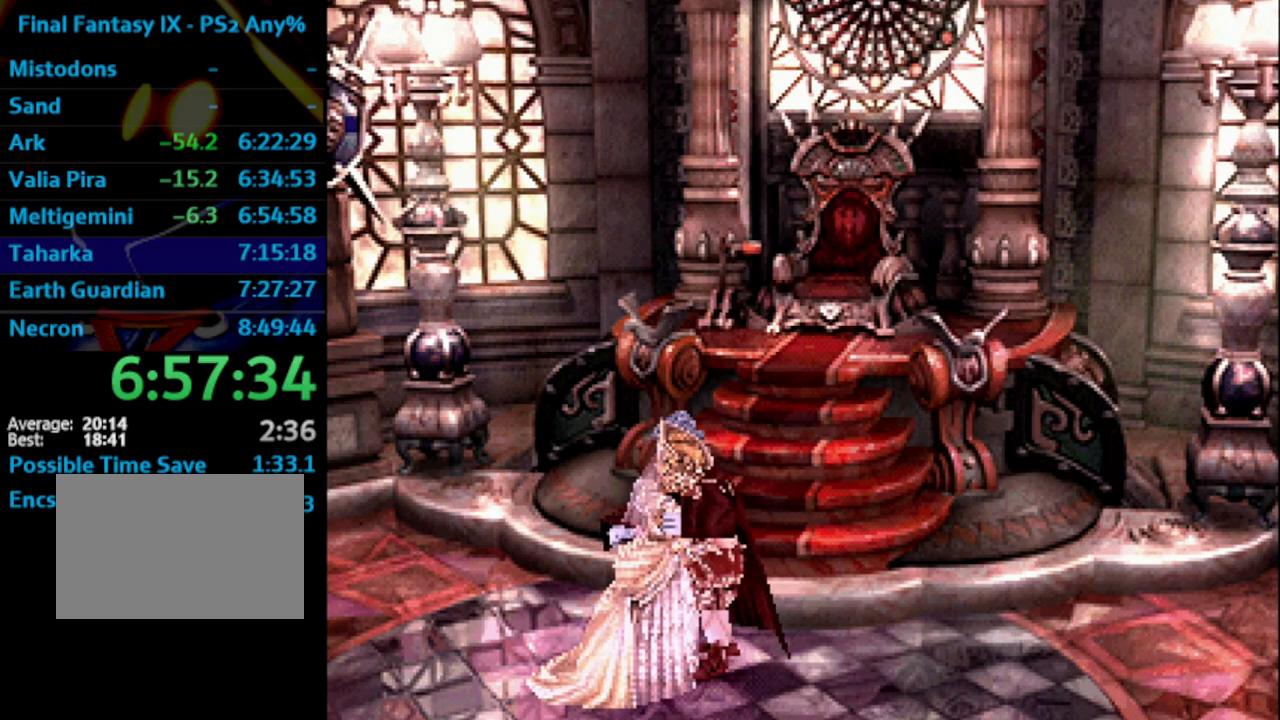
{"dt_ms": 500, "buttons": [], "left_stick": "center", "right_stick": "center", "events": [[33, "SQUARE", "down"], [83, "SQUARE", "up"], [150, "CROSS", "down"], [200, "CROSS", "up"], [283, "SQUARE", "down"], [317, "CROSS", "down"], [367, "SQUARE", "up"], [383, "CROSS", "up"], [467, "CROSS", "down"], [500, "CROSS", "up"]]}
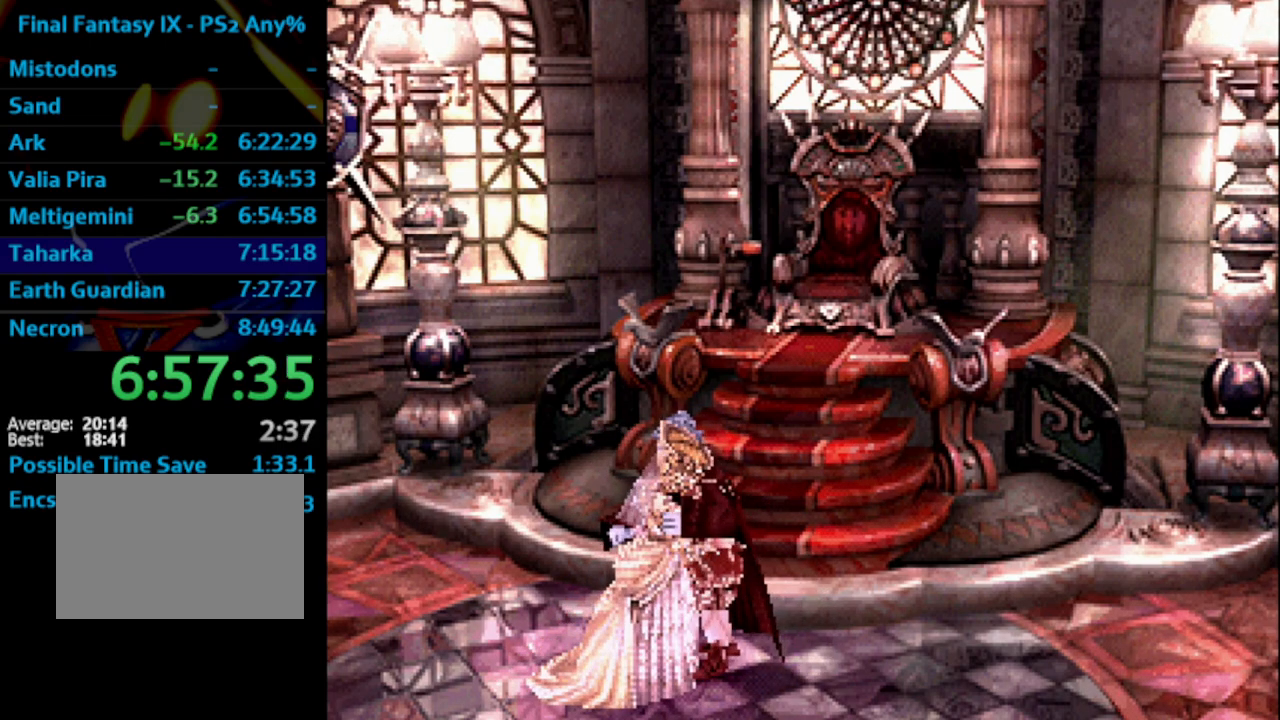
{"dt_ms": 500, "buttons": [], "left_stick": "center", "right_stick": "center", "events": [[33, "SQUARE", "down"], [100, "SQUARE", "up"], [200, "CROSS", "down"], [200, "SQUARE", "down"], [217, "CROSS", "up"], [250, "SQUARE", "up"], [333, "SQUARE", "down"], [367, "CROSS", "down"], [367, "SQUARE", "up"], [400, "CROSS", "up"], [467, "CROSS", "down"], [500, "CROSS", "up"]]}
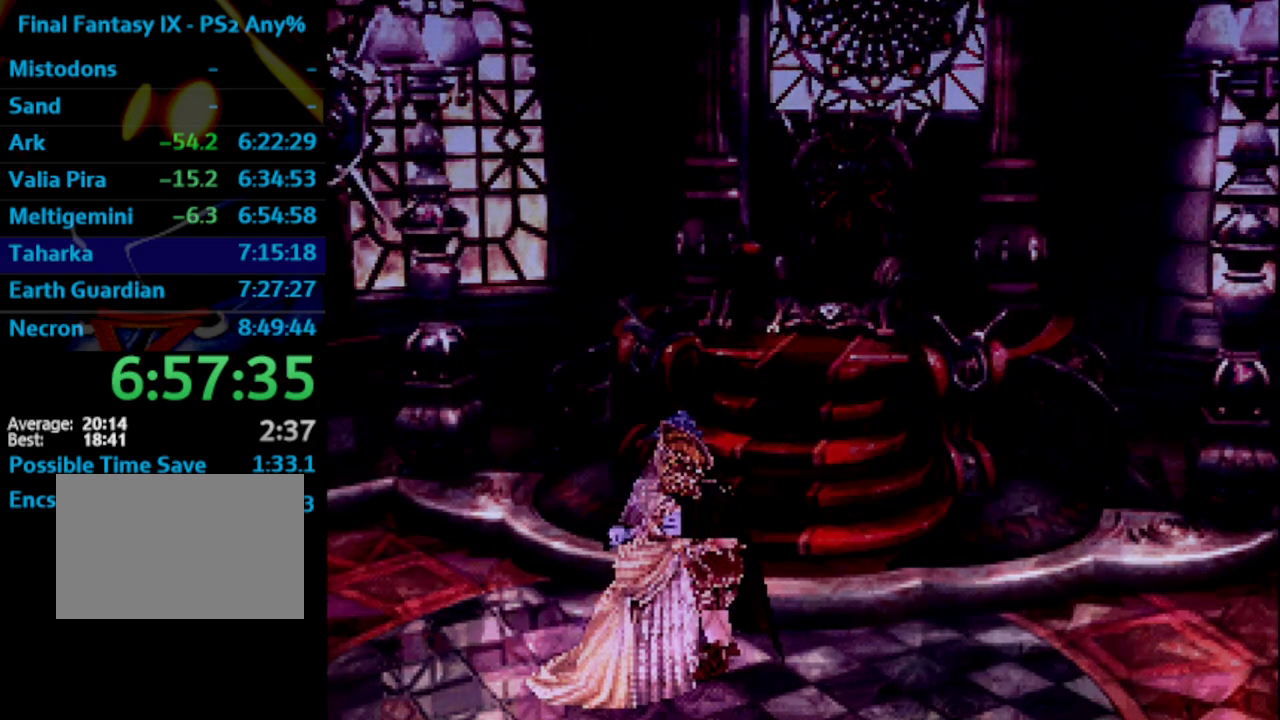
{"dt_ms": 500, "buttons": ["SQUARE"], "left_stick": "center", "right_stick": "center", "events": [[83, "SQUARE", "down"], [133, "SQUARE", "up"], [217, "CROSS", "down"], [233, "CROSS", "up"], [233, "SQUARE", "down"], [267, "SQUARE", "up"], [367, "SQUARE", "down"], [417, "SQUARE", "up"], [483, "SQUARE", "down"]]}
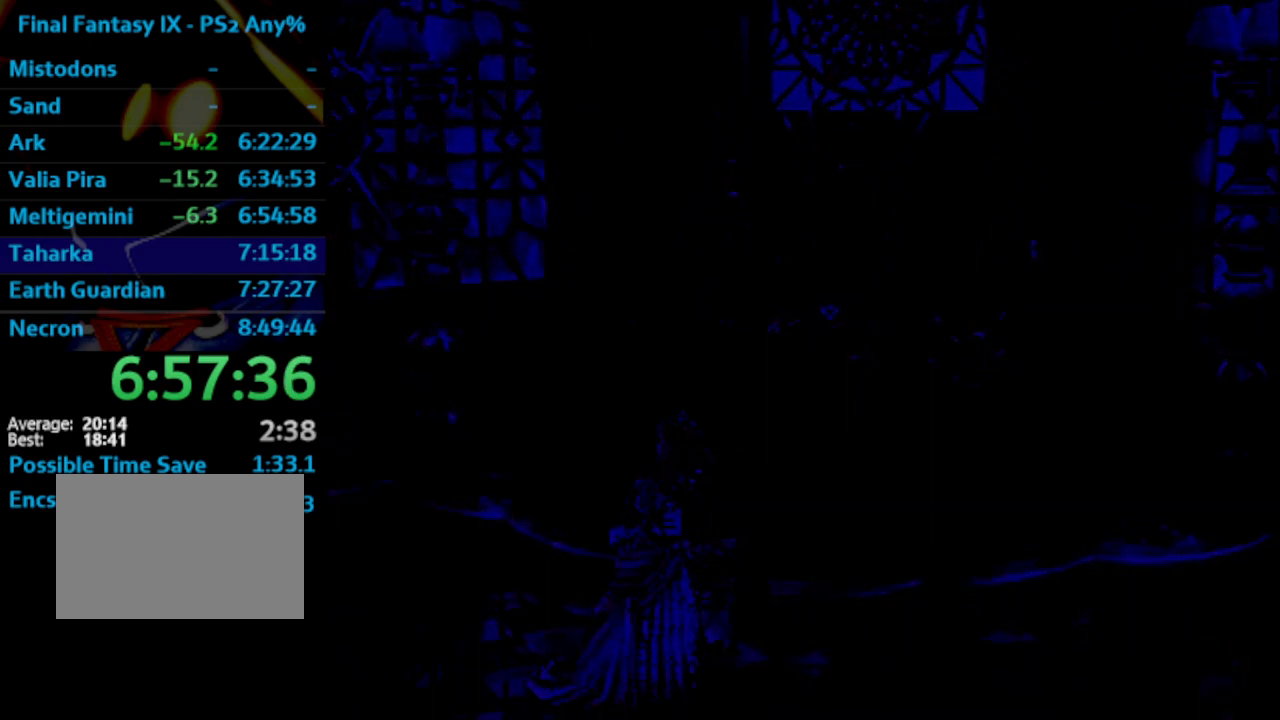
{"dt_ms": 500, "buttons": [], "left_stick": "center", "right_stick": "center", "events": [[17, "SQUARE", "up"], [167, "CROSS", "down"], [200, "CROSS", "up"], [250, "SQUARE", "down"], [300, "CROSS", "down"], [300, "SQUARE", "up"], [317, "CROSS", "up"], [417, "SQUARE", "down"], [467, "SQUARE", "up"]]}
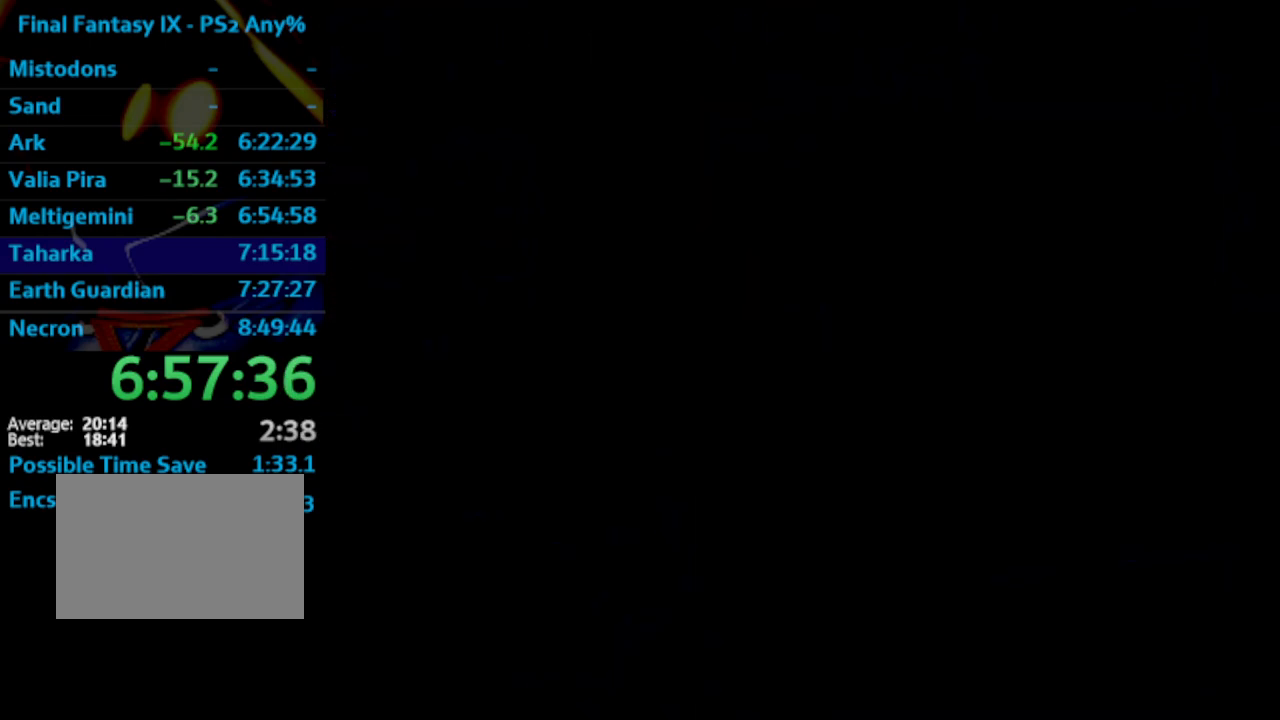
{"dt_ms": 500, "buttons": ["SQUARE"], "left_stick": "center", "right_stick": "center", "events": [[17, "CROSS", "down"], [17, "SQUARE", "down"], [83, "CROSS", "up"], [117, "SQUARE", "up"], [167, "SQUARE", "down"], [217, "SQUARE", "up"], [450, "SQUARE", "down"]]}
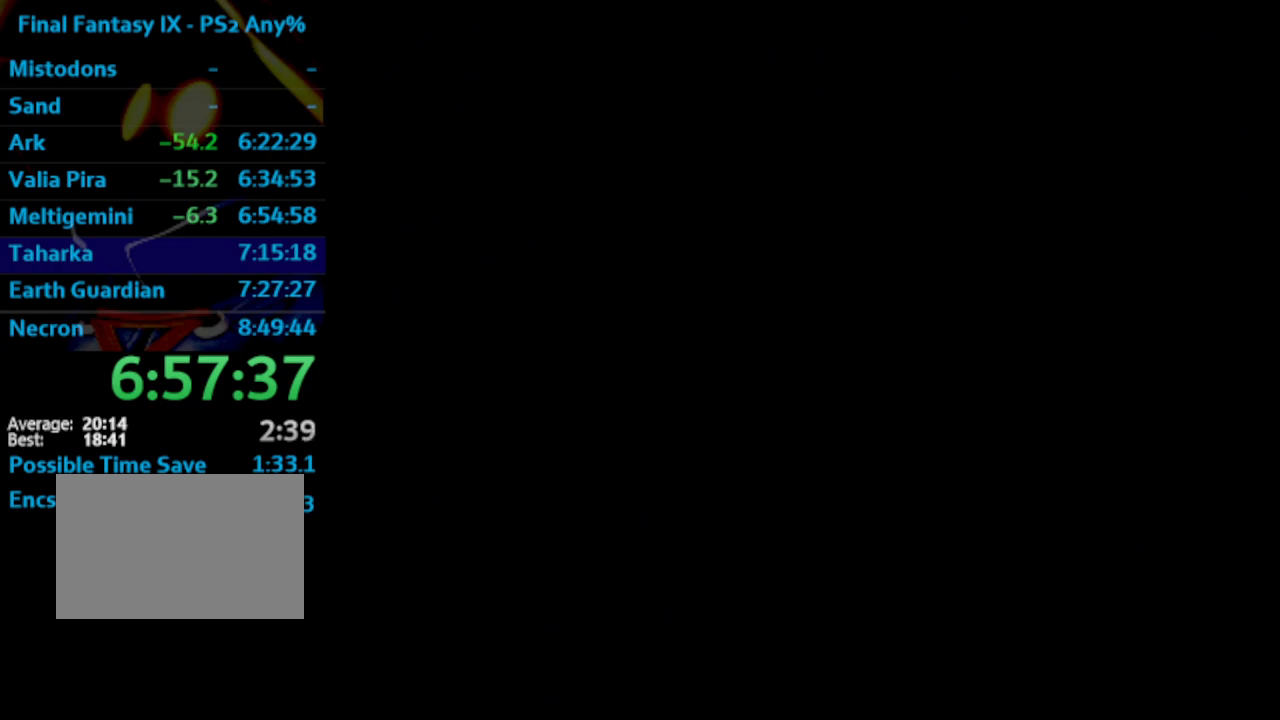
{"dt_ms": 500, "buttons": [], "left_stick": "center", "right_stick": "center", "events": [[17, "SQUARE", "up"], [33, "CROSS", "down"], [83, "CROSS", "up"], [150, "CROSS", "down"], [183, "CROSS", "up"]]}
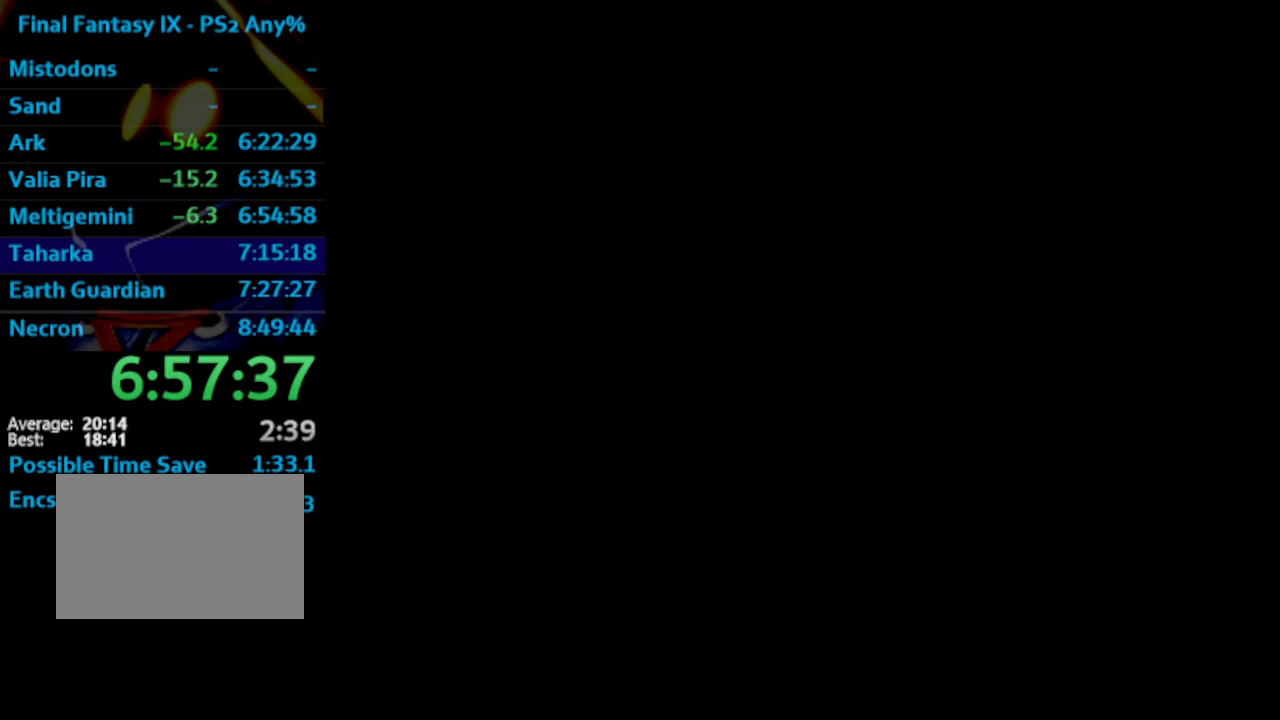
{"dt_ms": 500, "buttons": ["SQUARE"], "left_stick": "center", "right_stick": "center", "events": [[33, "SQUARE", "down"], [217, "SQUARE", "up"], [267, "CROSS", "down"], [300, "CROSS", "up"], [333, "SQUARE", "down"], [383, "SQUARE", "up"], [483, "SQUARE", "down"]]}
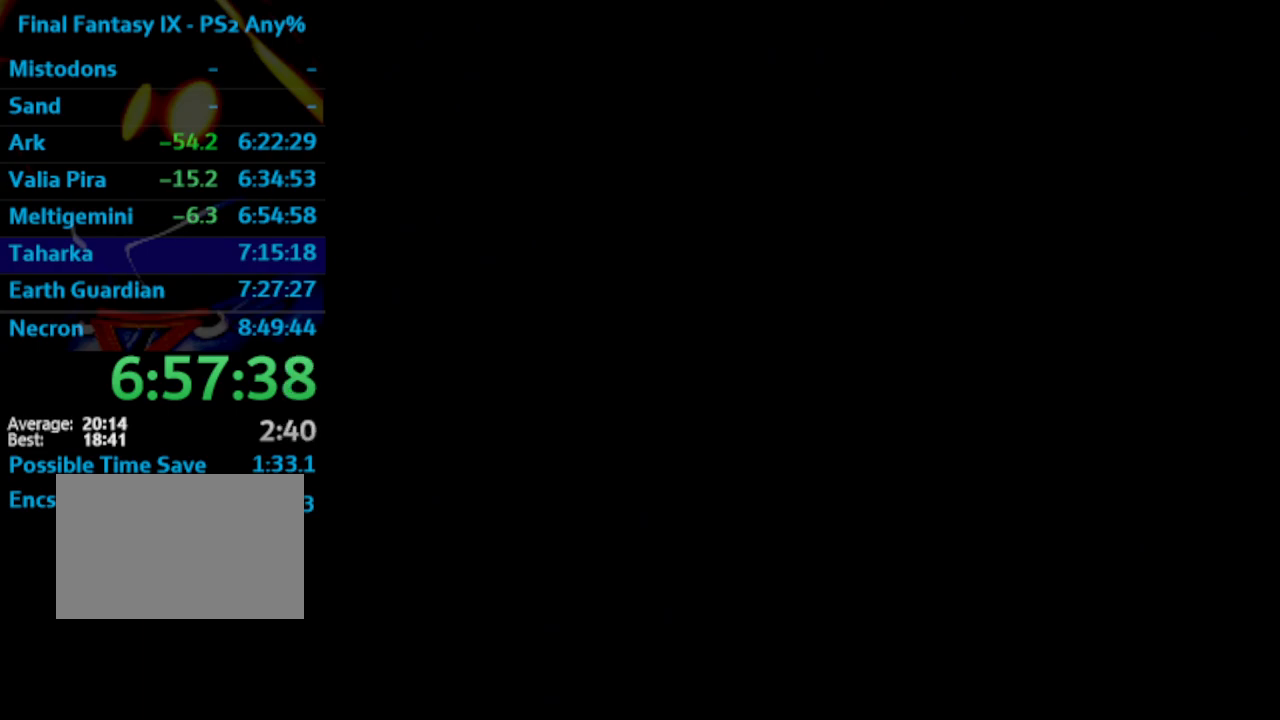
{"dt_ms": 500, "buttons": ["SQUARE"], "left_stick": "center", "right_stick": "center", "events": [[33, "CROSS", "down"], [33, "SQUARE", "up"], [50, "CROSS", "up"], [183, "SQUARE", "down"], [233, "CROSS", "down"], [267, "CROSS", "up"], [267, "SQUARE", "up"], [483, "SQUARE", "down"]]}
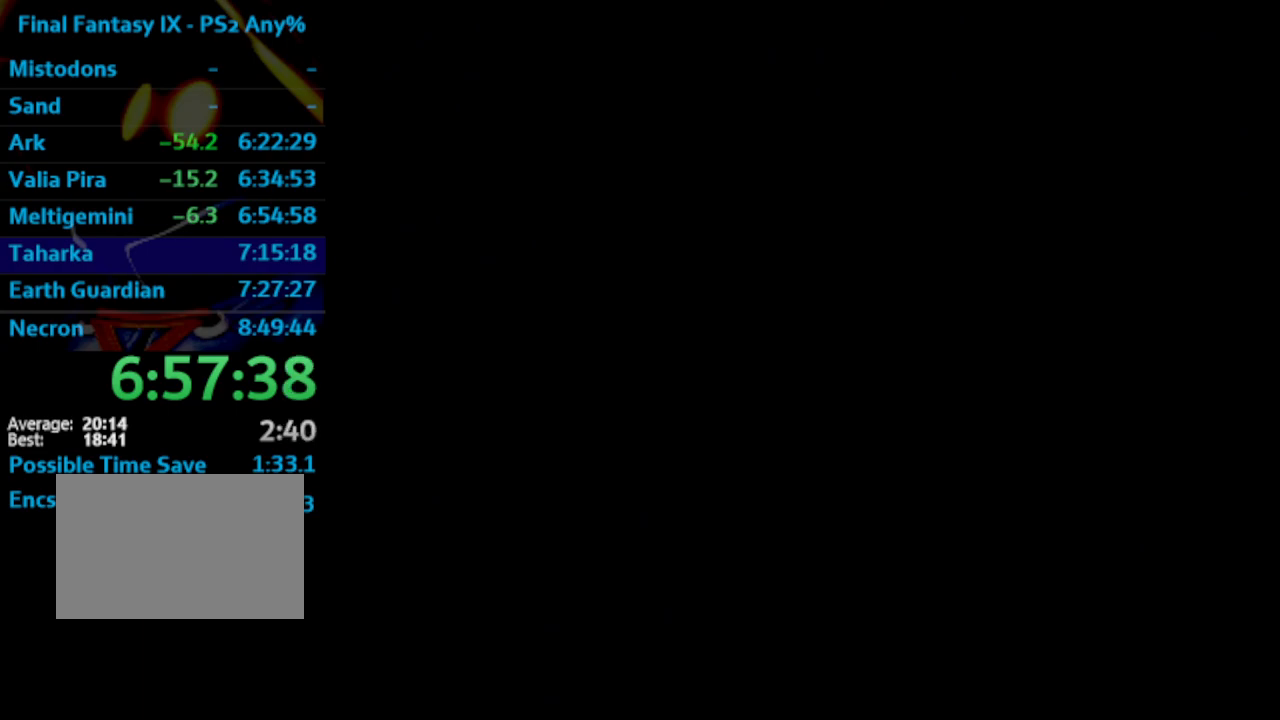
{"dt_ms": 500, "buttons": ["CROSS"], "left_stick": "center", "right_stick": "center", "events": [[33, "SQUARE", "up"], [267, "CROSS", "down"], [350, "CROSS", "up"], [350, "SQUARE", "down"], [500, "CROSS", "down"], [500, "SQUARE", "up"]]}
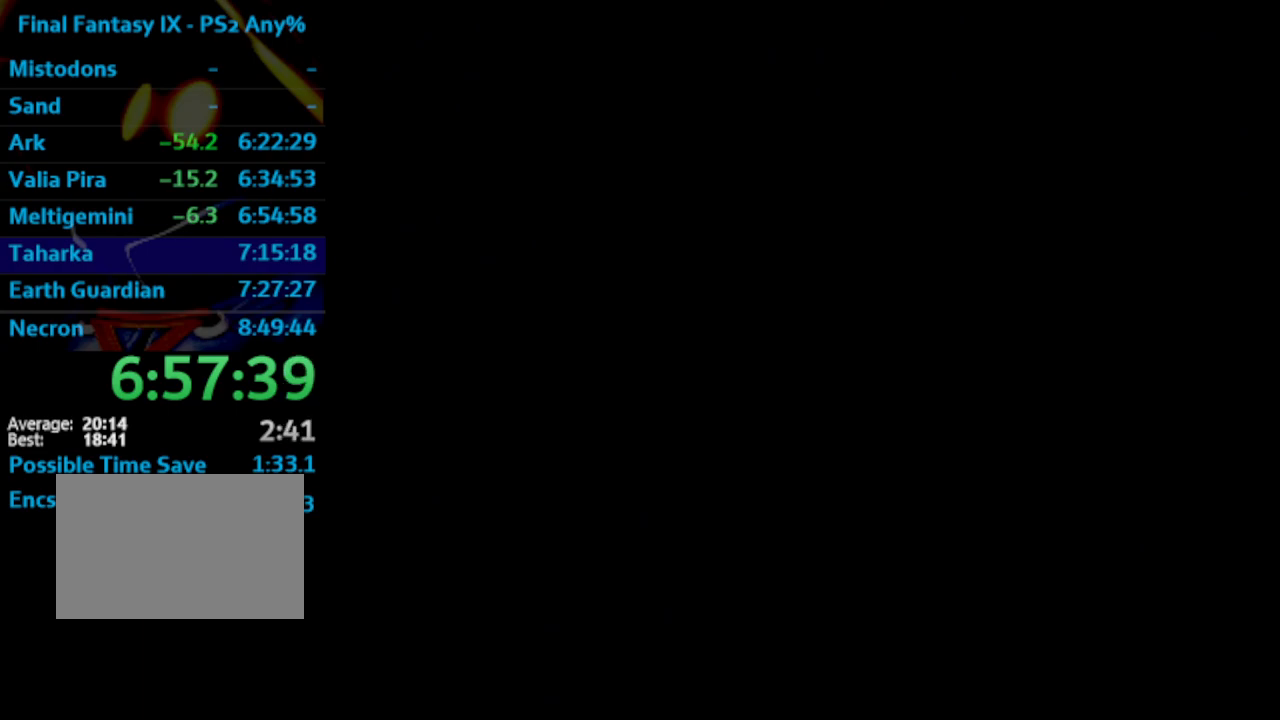
{"dt_ms": 500, "buttons": ["SQUARE"], "left_stick": "center", "right_stick": "center", "events": [[33, "CROSS", "up"], [33, "SQUARE", "down"], [167, "SQUARE", "up"], [183, "CROSS", "down"], [217, "CROSS", "up"], [333, "SQUARE", "down"]]}
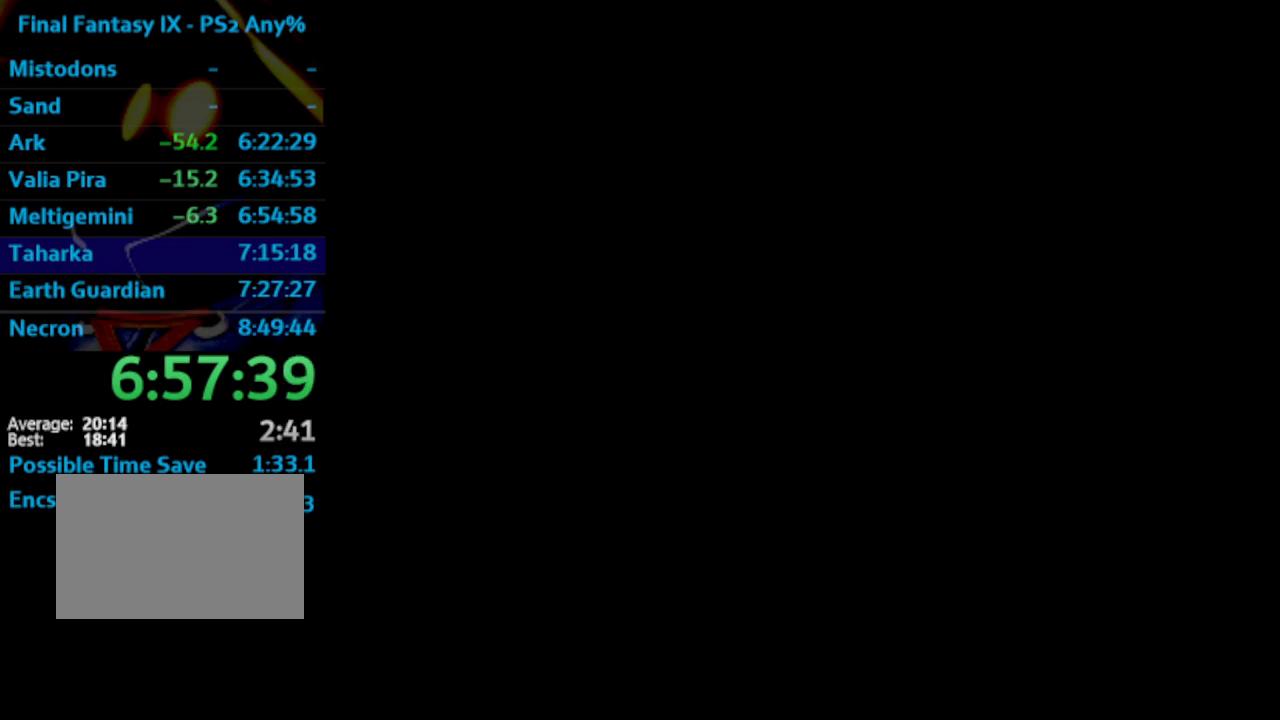
{"dt_ms": 500, "buttons": ["SQUARE"], "left_stick": "center", "right_stick": "center", "events": [[167, "SQUARE", "up"], [233, "SQUARE", "down"], [433, "SQUARE", "up"], [500, "SQUARE", "down"]]}
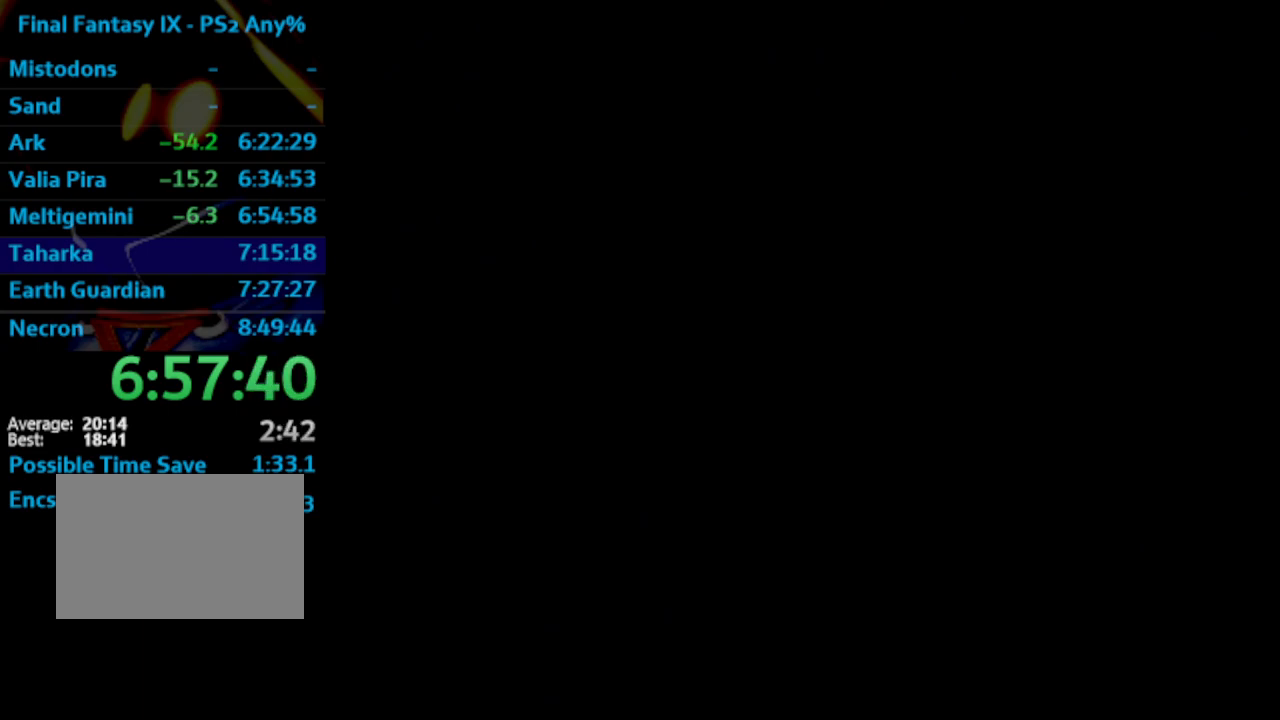
{"dt_ms": 1000, "buttons": ["SQUARE"], "left_stick": "center", "right_stick": "center"}
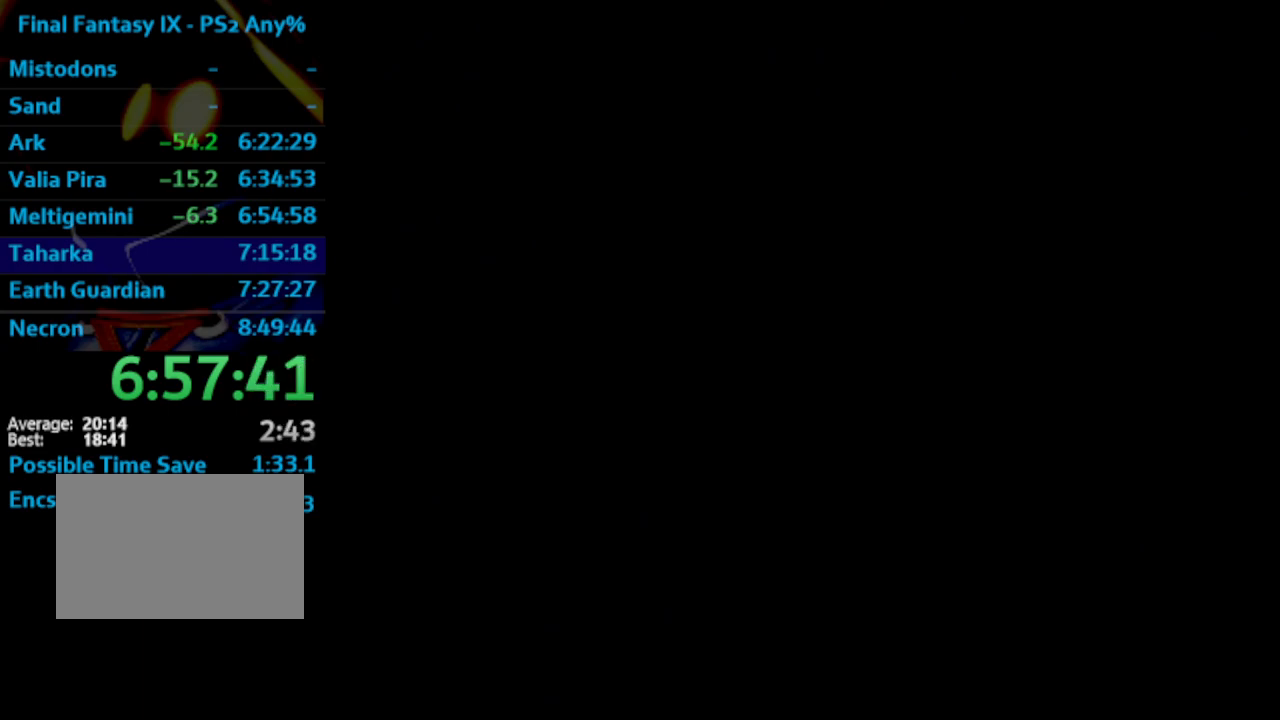
{"dt_ms": 500, "buttons": [], "left_stick": "center", "right_stick": "center", "events": [[17, "SQUARE", "up"], [117, "SQUARE", "down"], [183, "SQUARE", "up"], [267, "SQUARE", "down"], [333, "SQUARE", "up"], [417, "SQUARE", "down"], [467, "SQUARE", "up"]]}